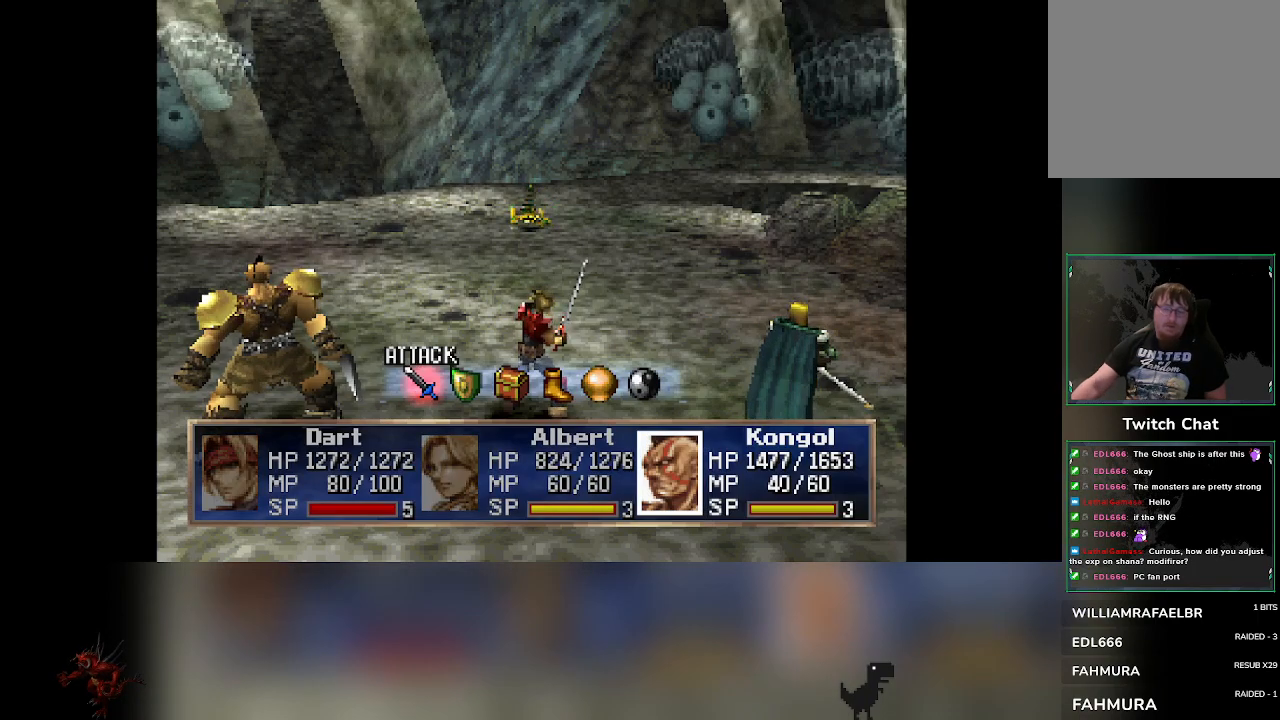
Gameplay with a controller (PlayStation layout); each line is a JSON object with the inputs held at the frame after it. "events" lists button and stick changes between this image and that frame as [ms after this image, input, new state], when the widget could be followed in between. Not read: right_stick.
{"buttons": [], "left_stick": "center", "events": [[117, "DPAD_RIGHT", "down"], [167, "DPAD_RIGHT", "up"]]}
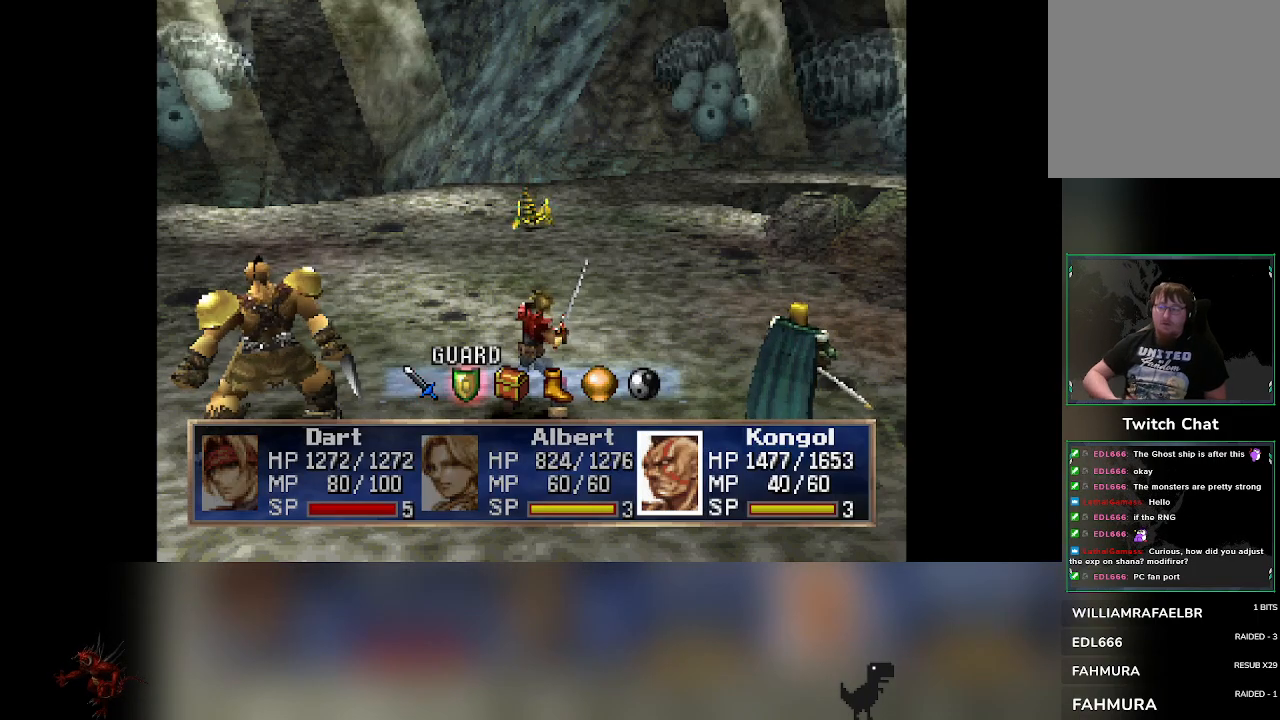
{"buttons": [], "left_stick": "center", "events": []}
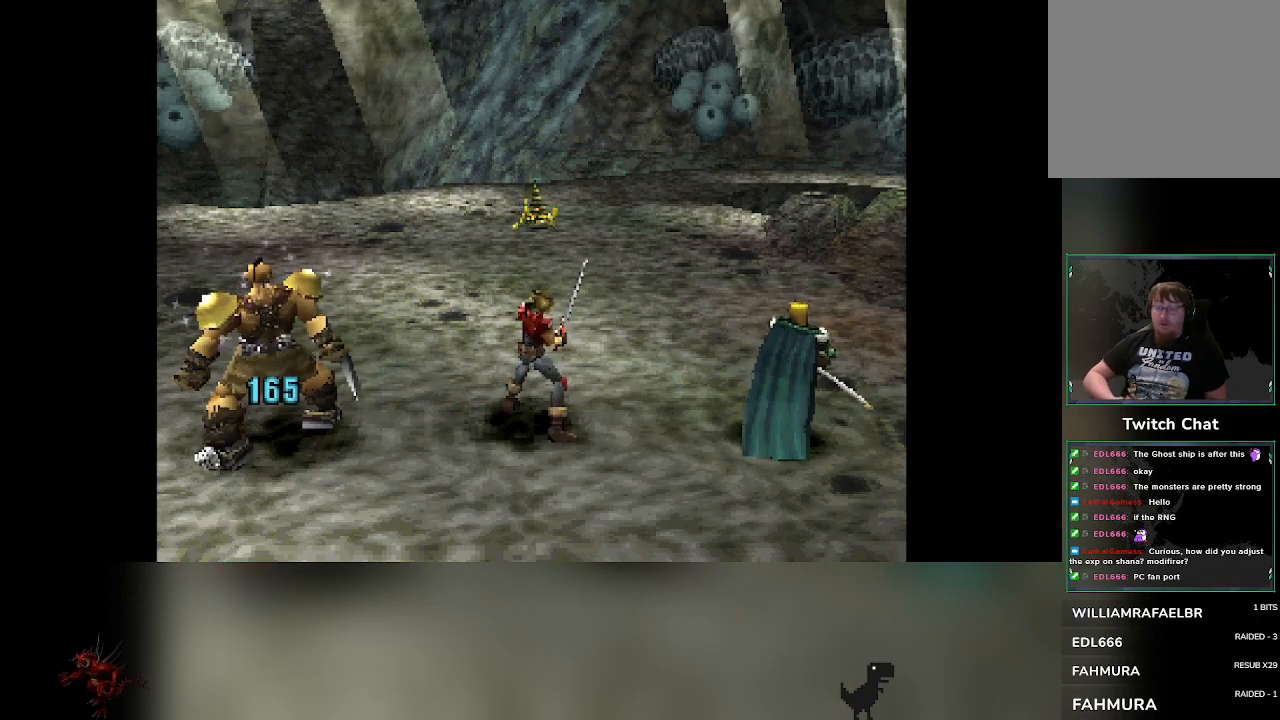
{"buttons": [], "left_stick": "center", "events": []}
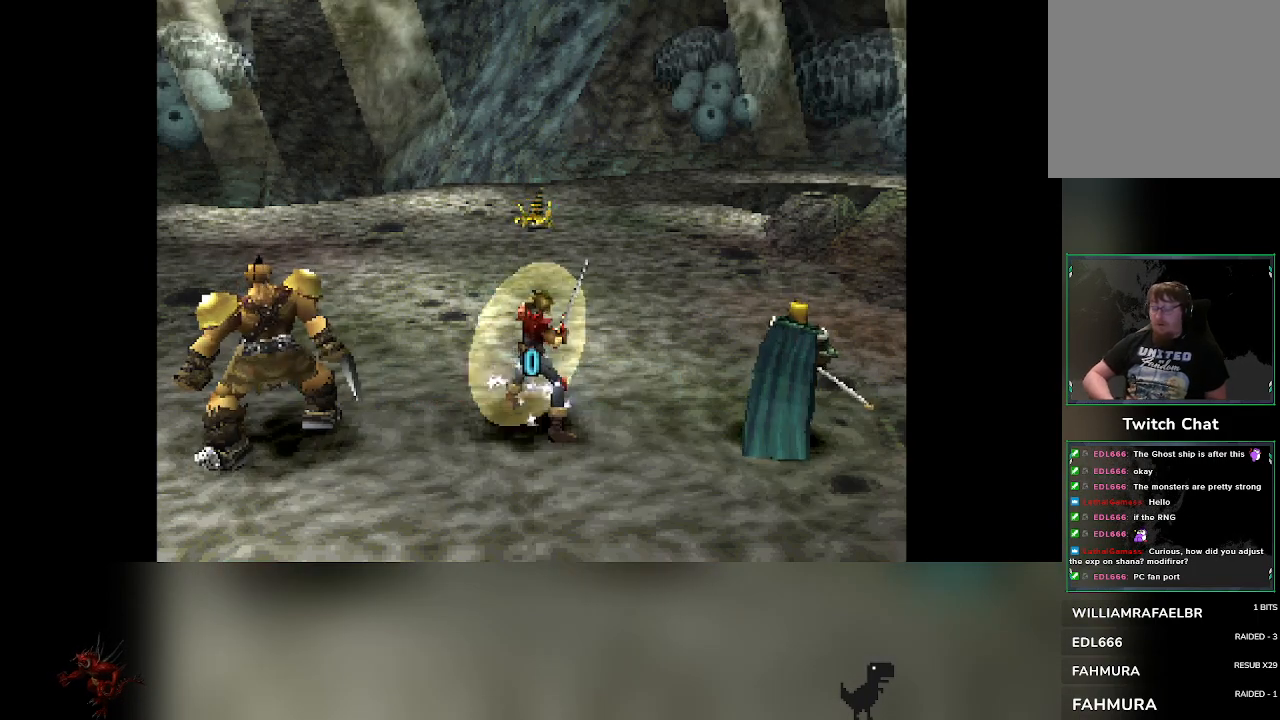
{"buttons": [], "left_stick": "center", "events": [[383, "DPAD_RIGHT", "down"], [400, "DPAD_RIGHT", "up"]]}
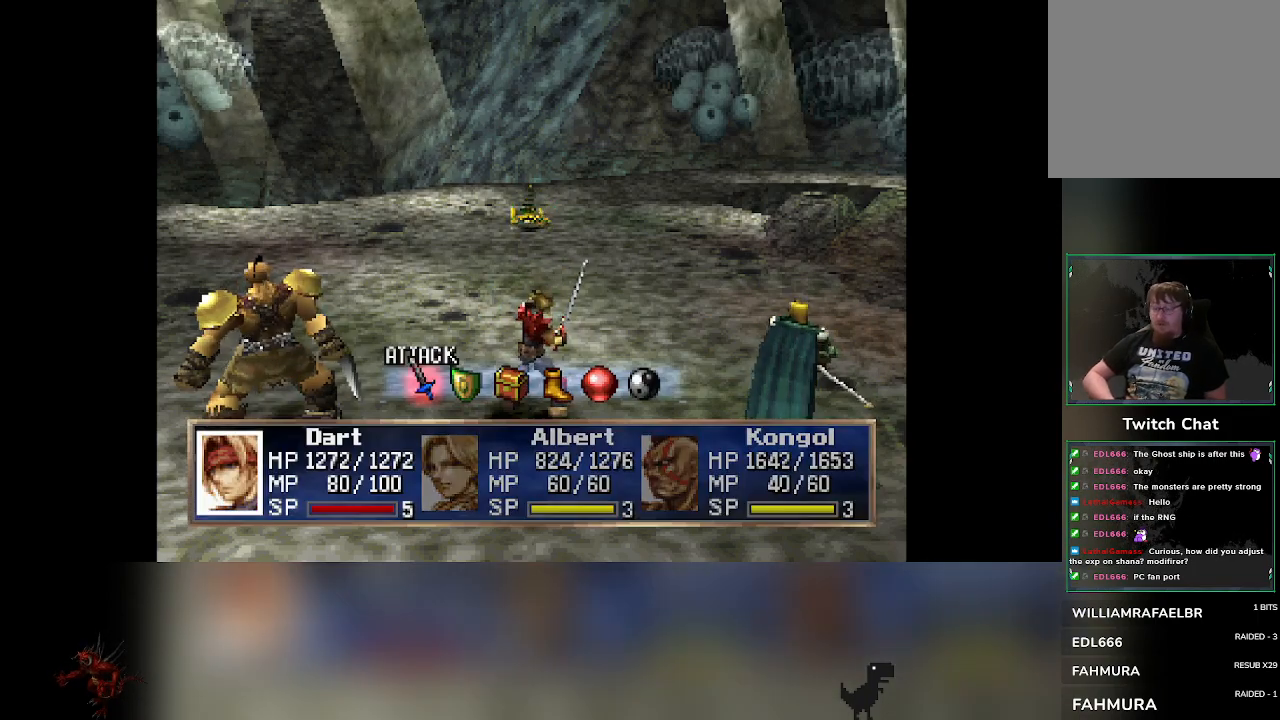
{"buttons": [], "left_stick": "center", "events": [[233, "DPAD_RIGHT", "down"], [283, "DPAD_RIGHT", "up"]]}
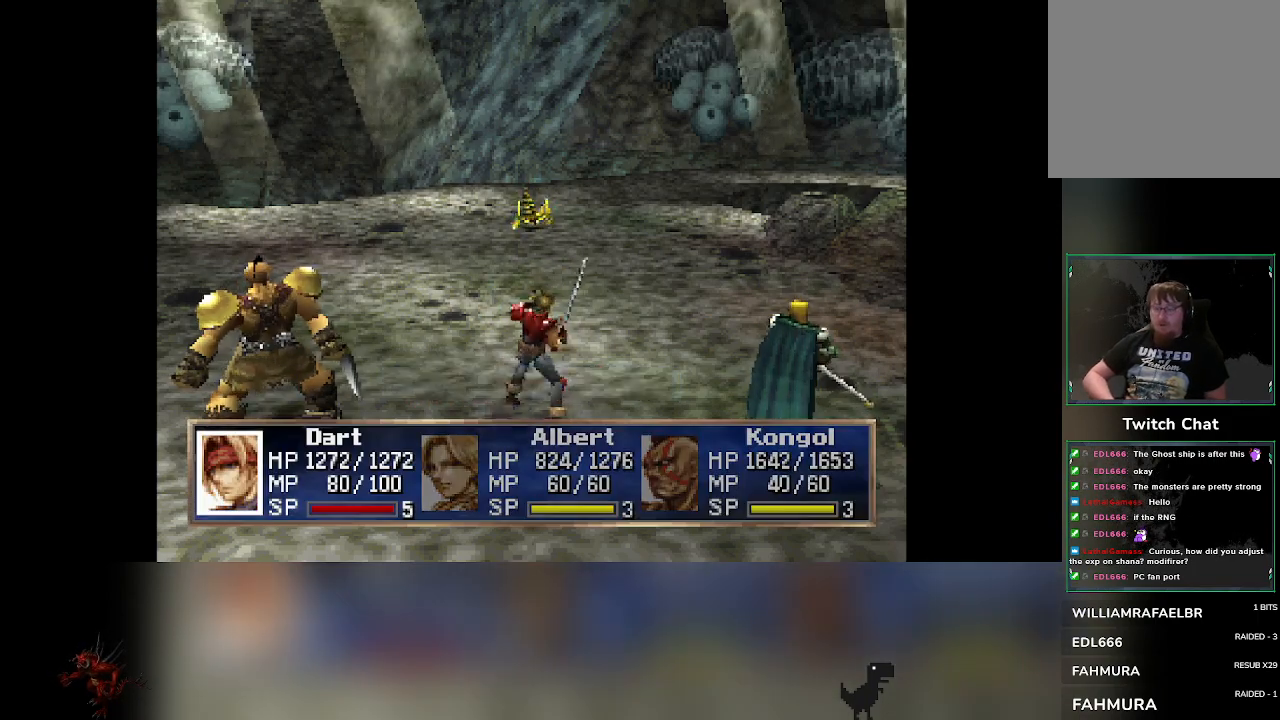
{"buttons": [], "left_stick": "center", "events": []}
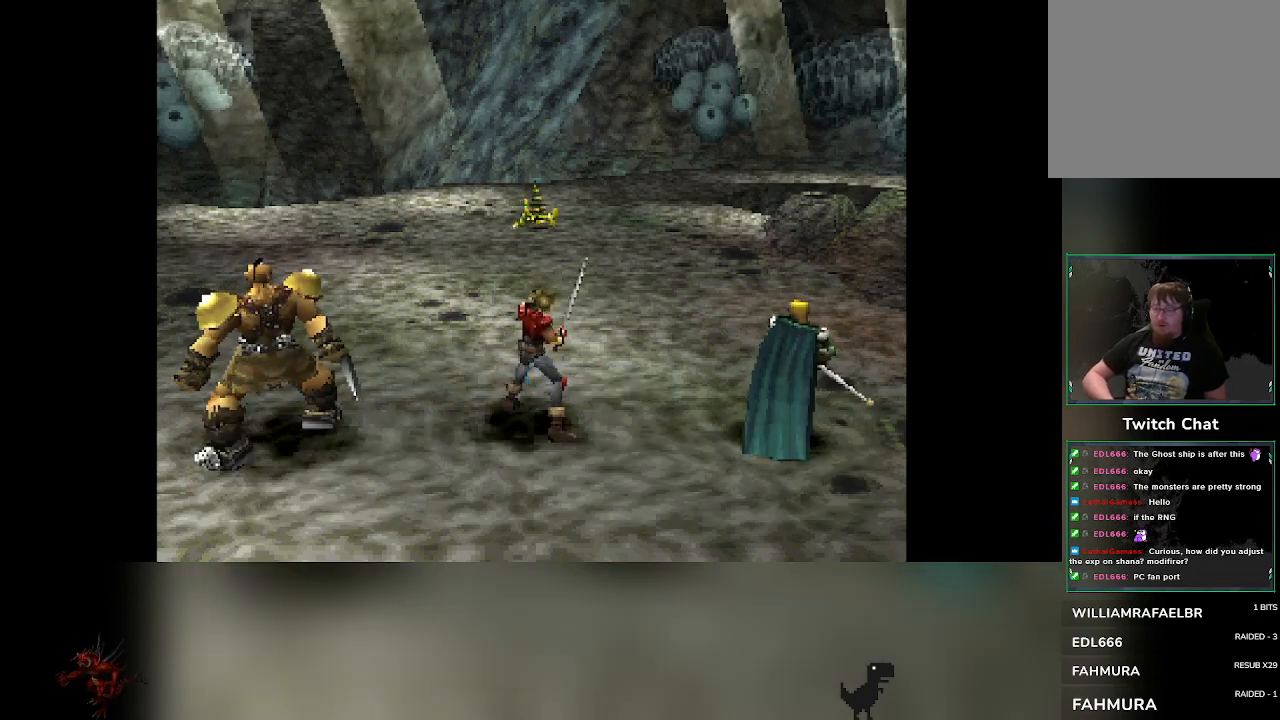
{"buttons": ["DPAD_RIGHT"], "left_stick": "center", "events": [[500, "DPAD_RIGHT", "down"]]}
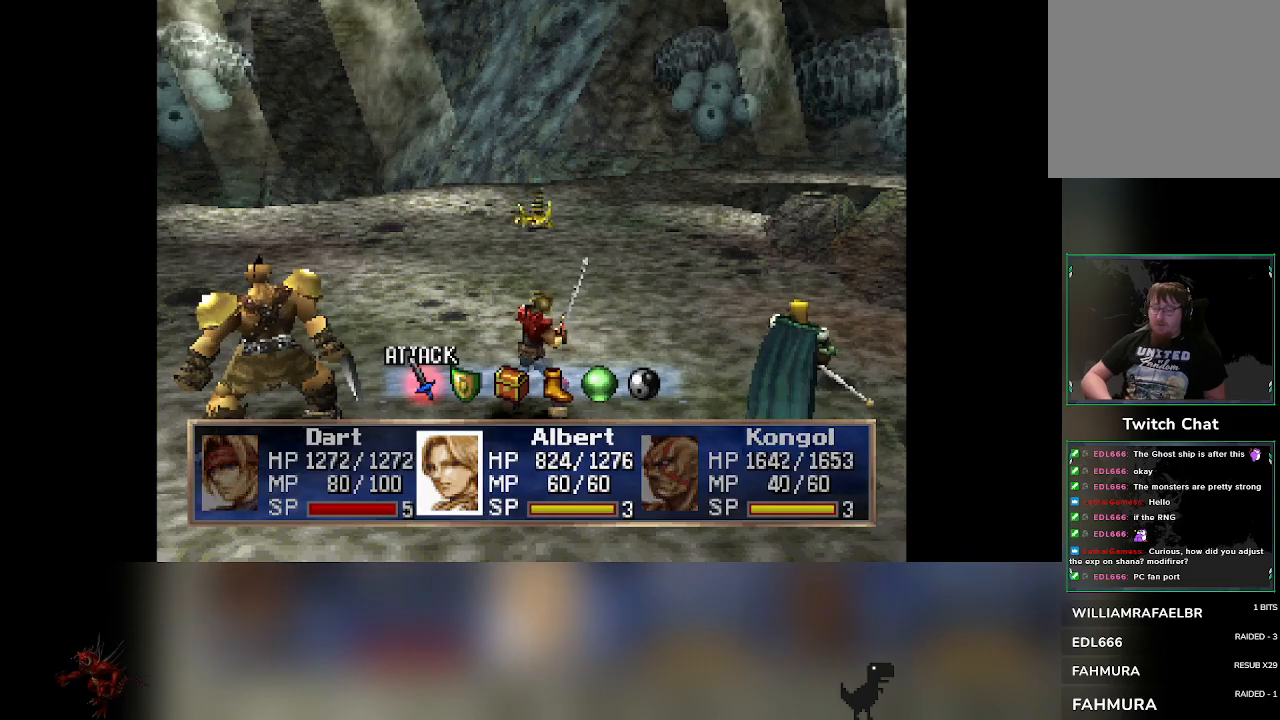
{"buttons": [], "left_stick": "center", "events": [[33, "DPAD_RIGHT", "up"]]}
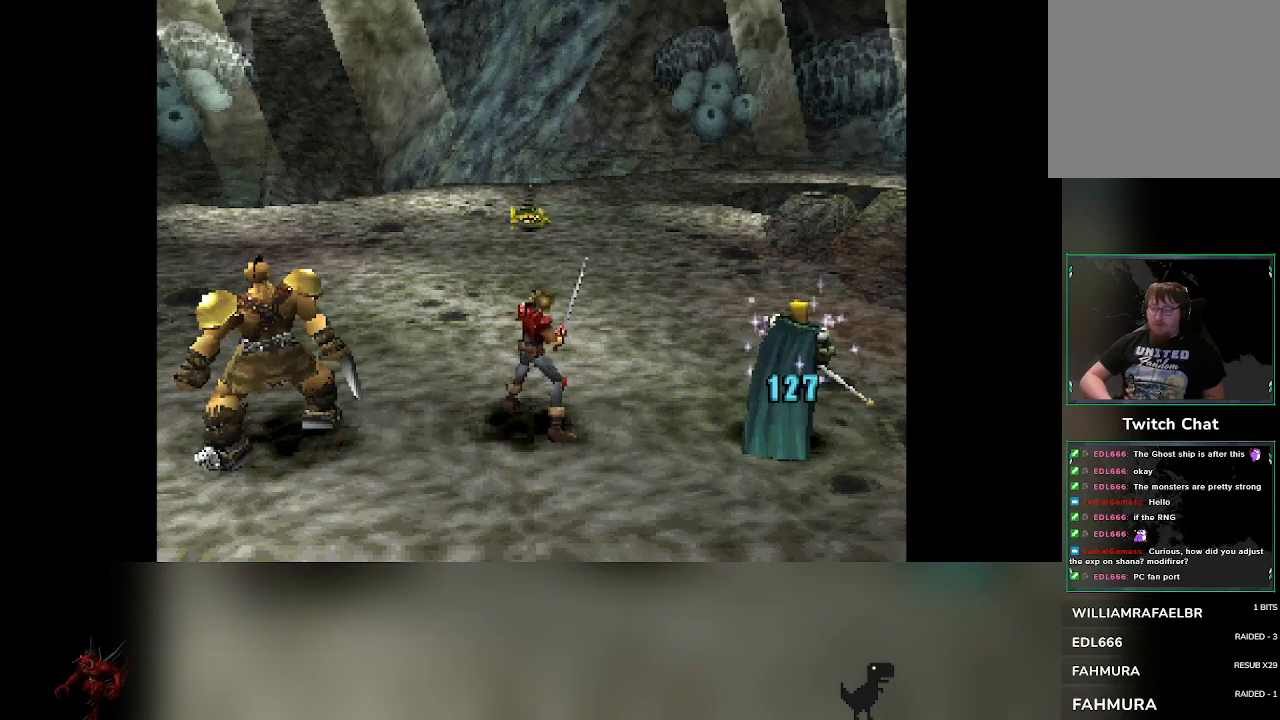
{"buttons": [], "left_stick": "center", "events": []}
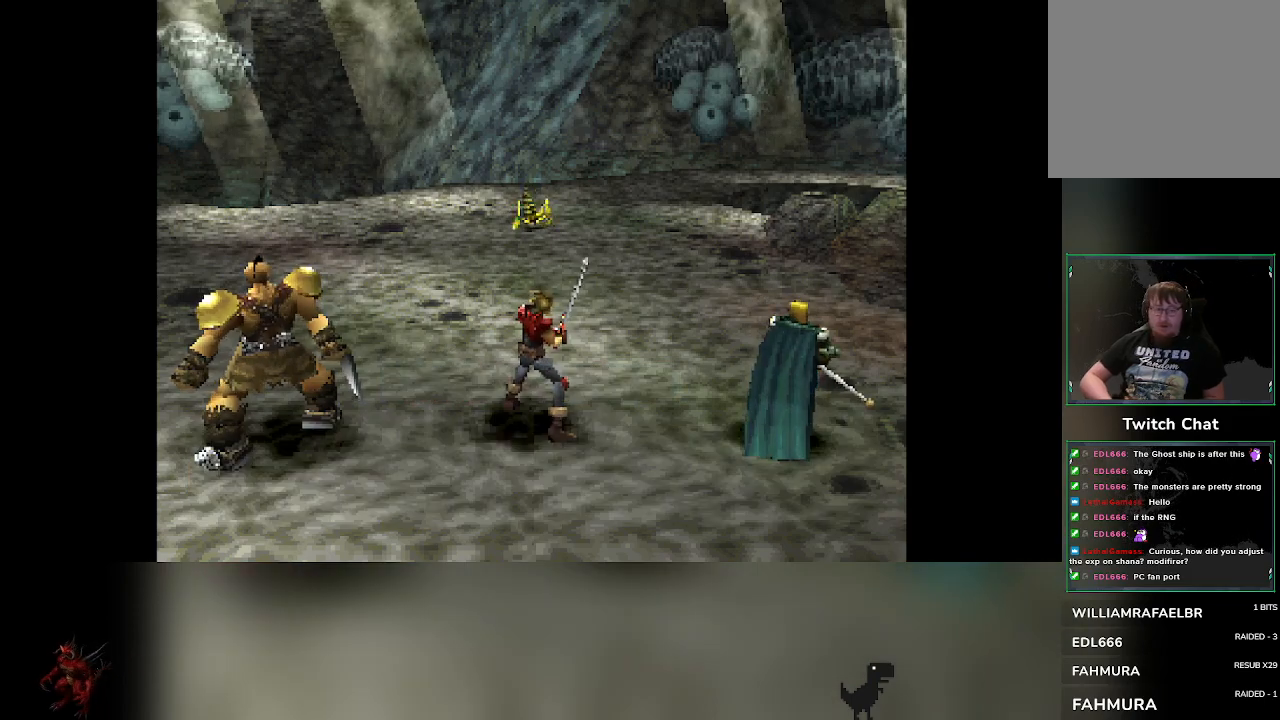
{"buttons": [], "left_stick": "center", "events": []}
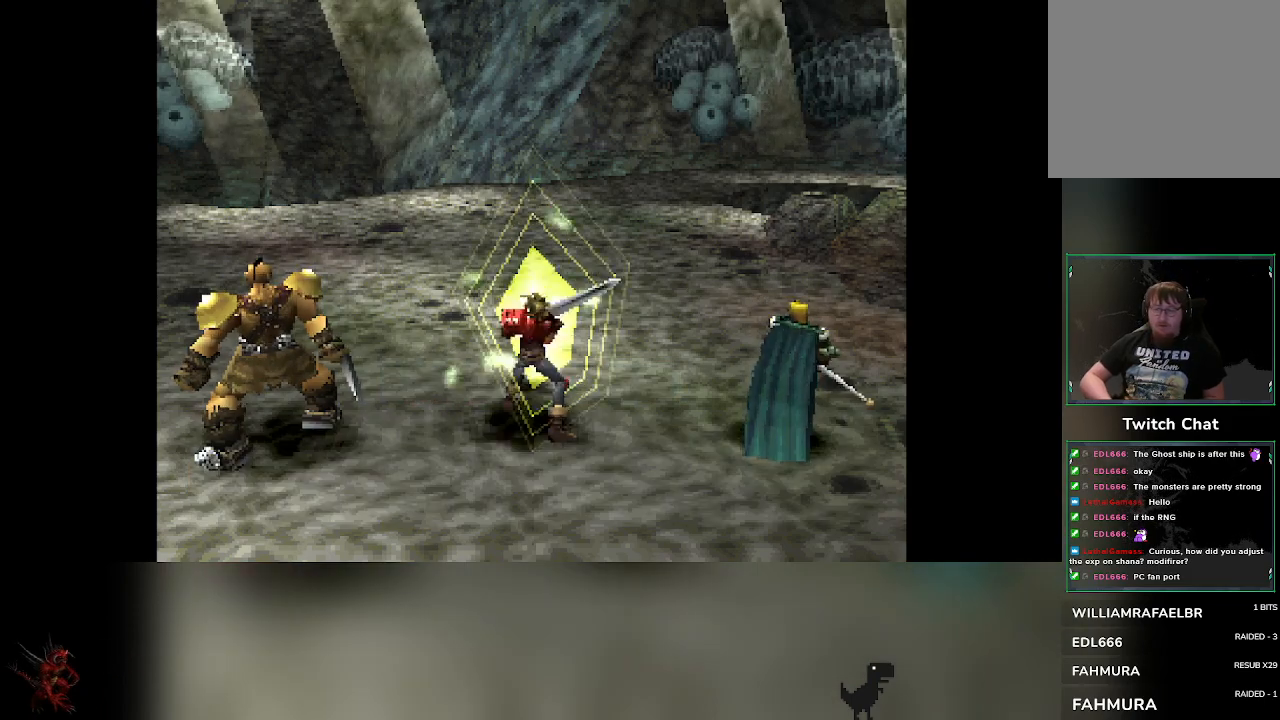
{"buttons": [], "left_stick": "center", "events": []}
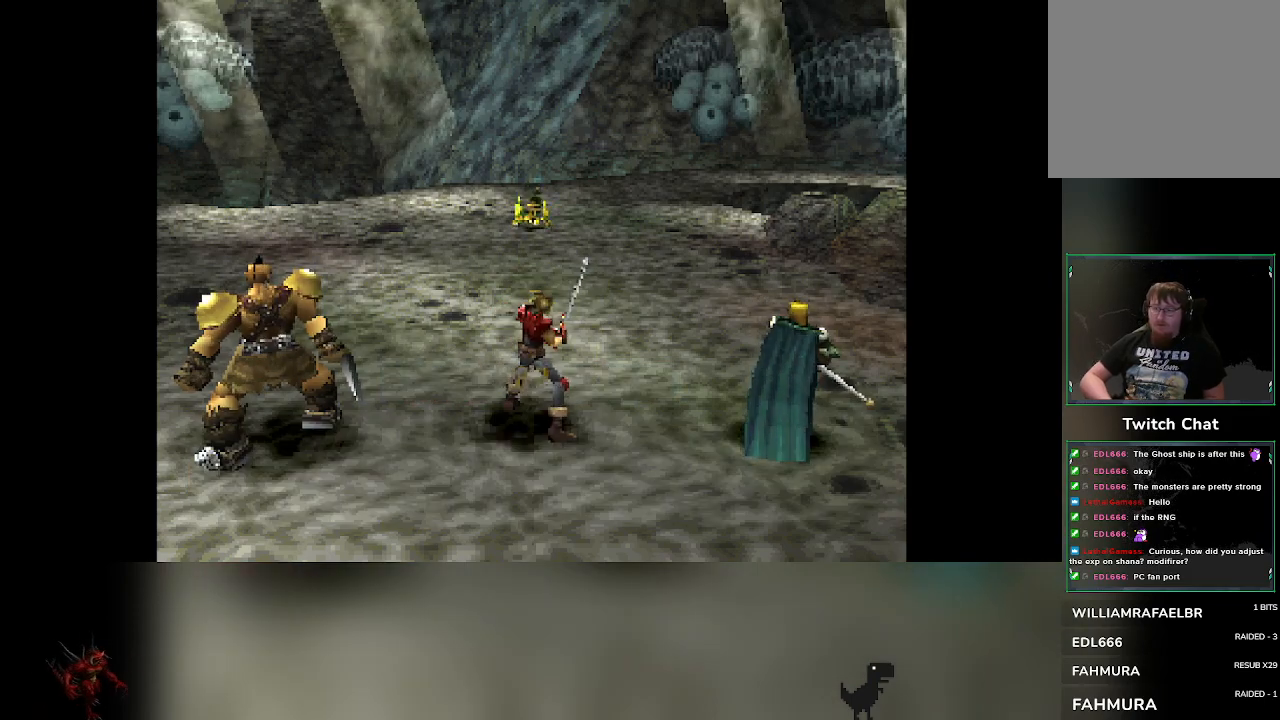
{"buttons": ["DPAD_RIGHT"], "left_stick": "center", "events": [[467, "DPAD_RIGHT", "down"]]}
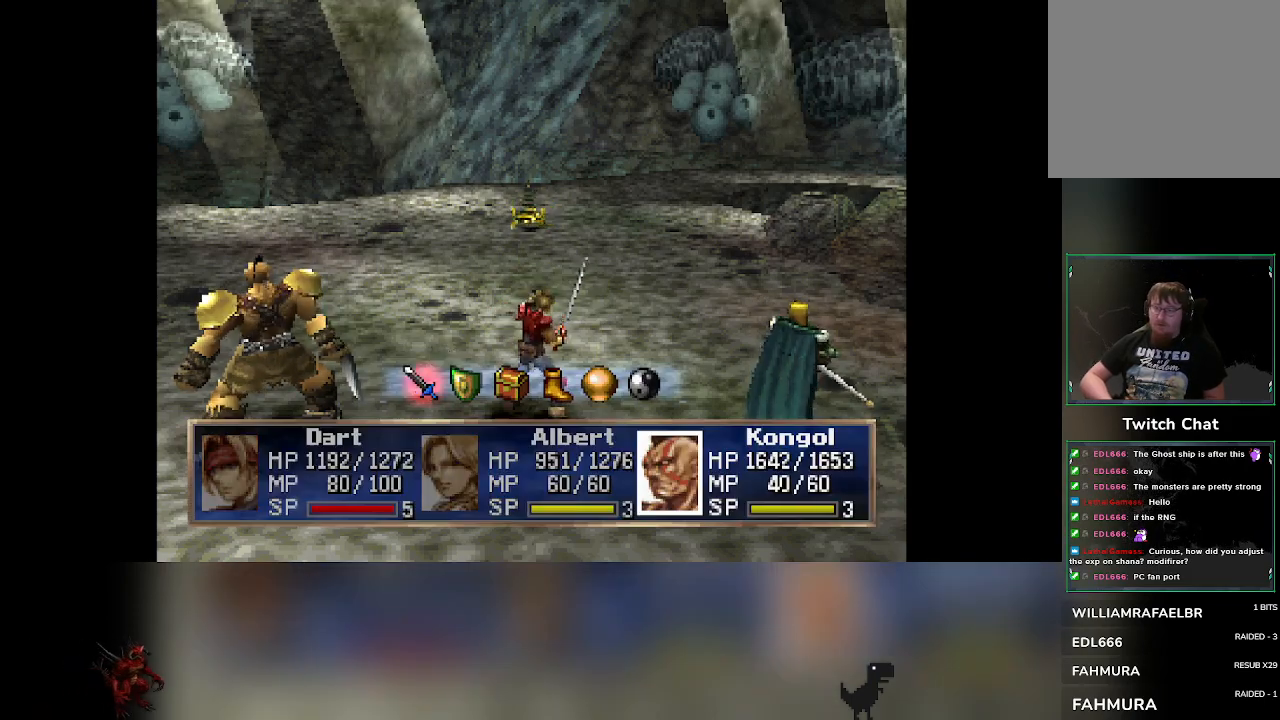
{"buttons": [], "left_stick": "center", "events": [[17, "DPAD_RIGHT", "up"]]}
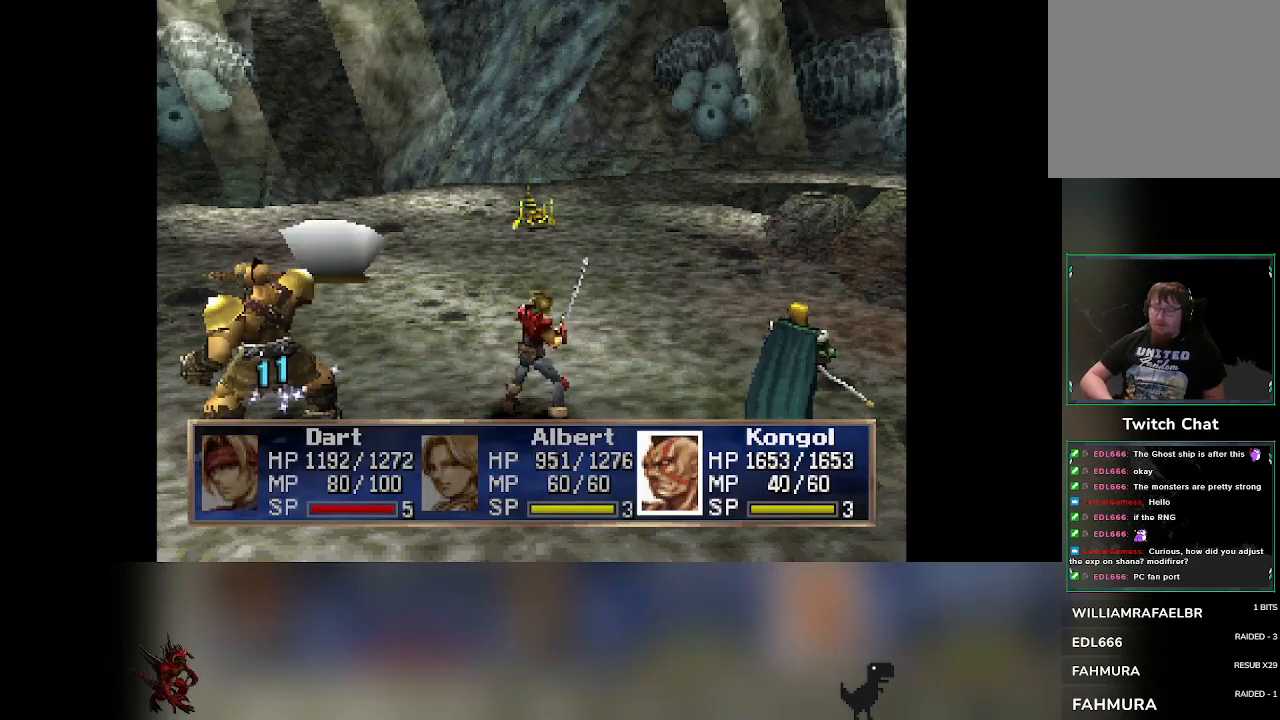
{"buttons": [], "left_stick": "center", "events": []}
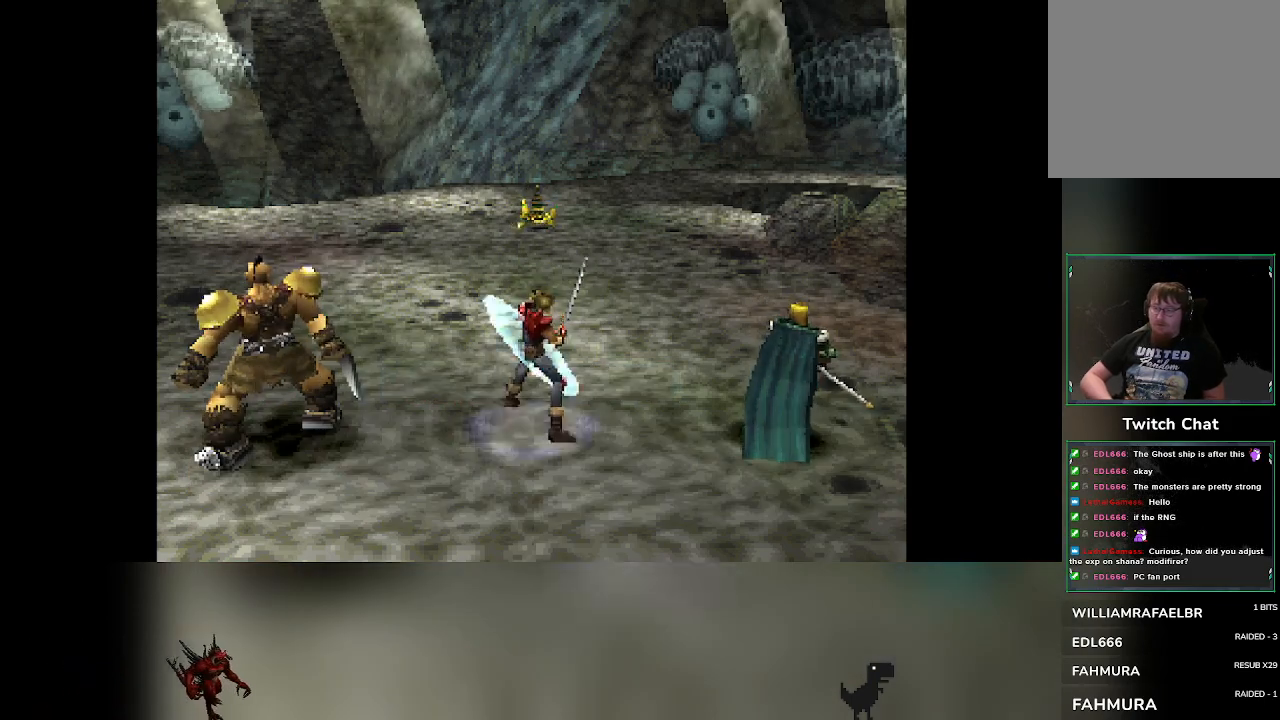
{"buttons": [], "left_stick": "center", "events": [[433, "DPAD_RIGHT", "down"], [467, "DPAD_RIGHT", "up"]]}
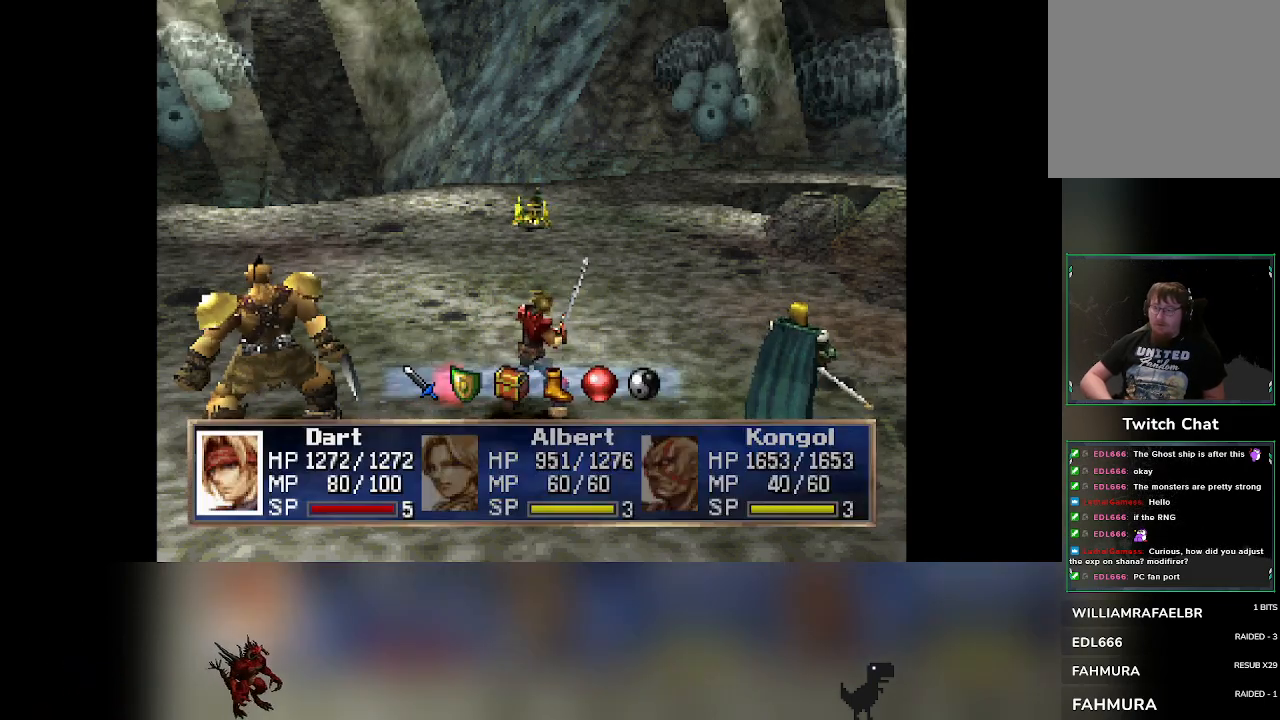
{"buttons": [], "left_stick": "center", "events": []}
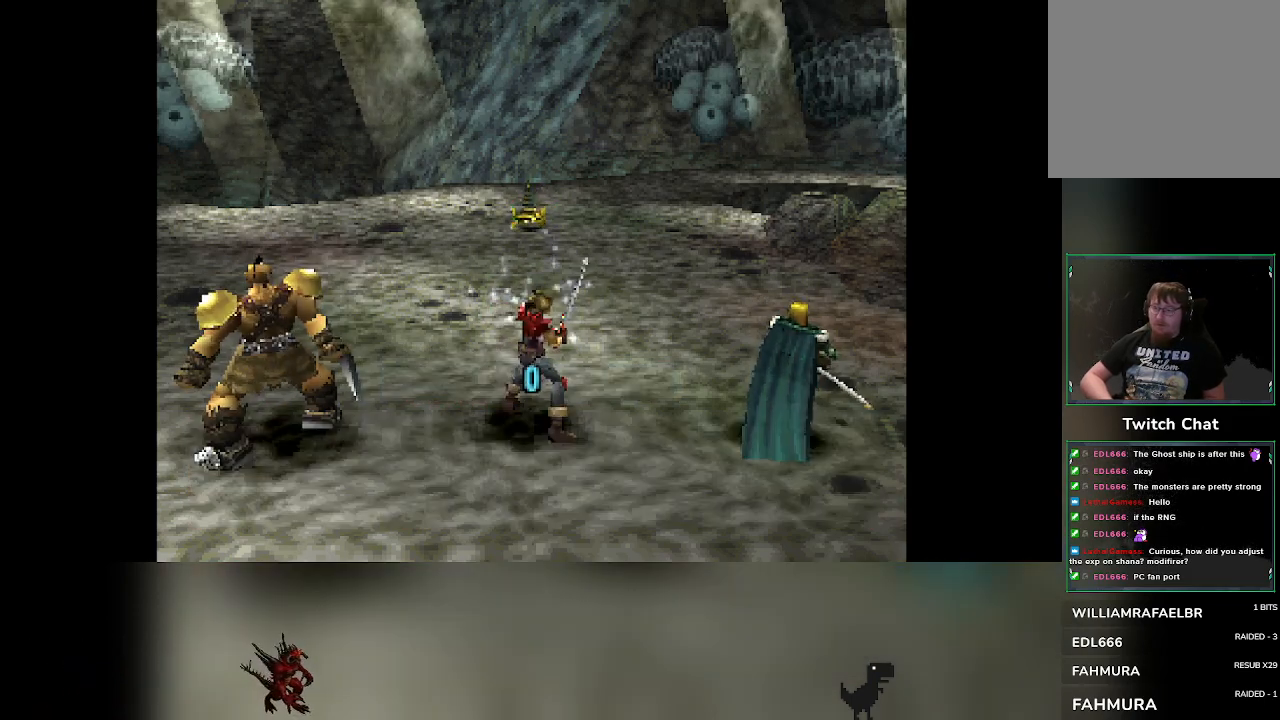
{"buttons": [], "left_stick": "center", "events": []}
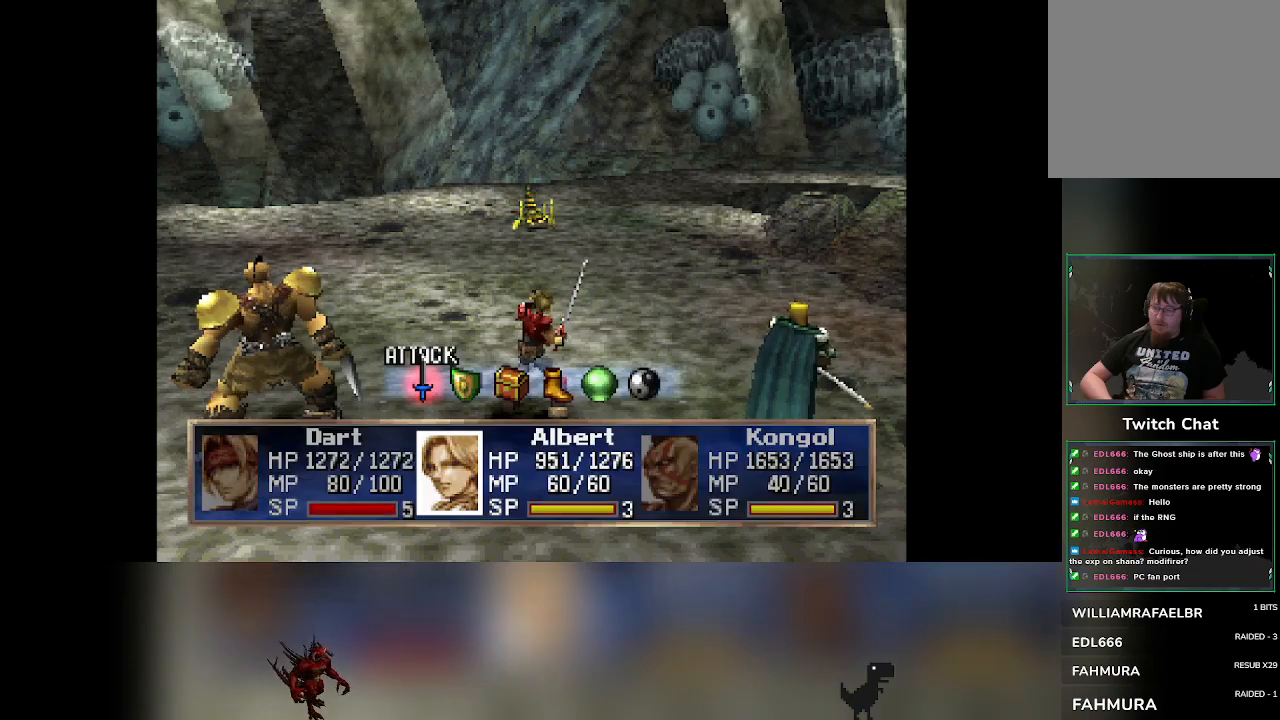
{"buttons": [], "left_stick": "center", "events": [[83, "DPAD_RIGHT", "down"], [117, "DPAD_RIGHT", "up"]]}
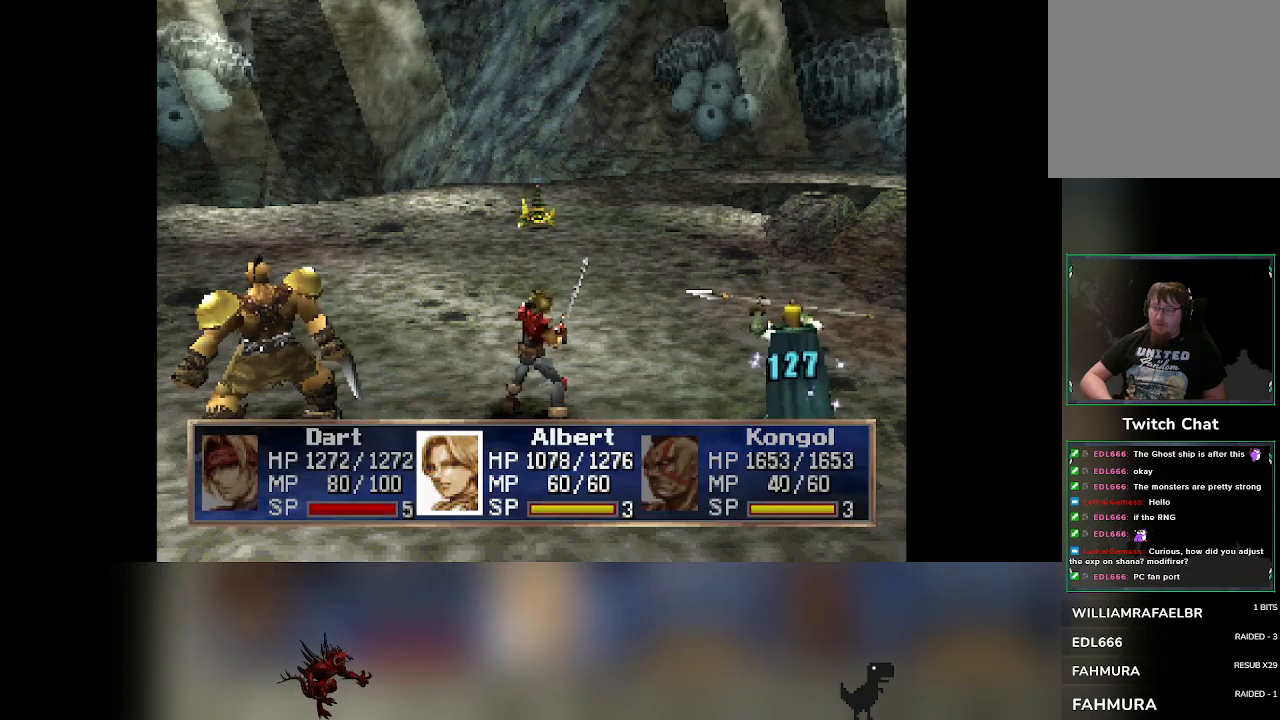
{"buttons": [], "left_stick": "center", "events": []}
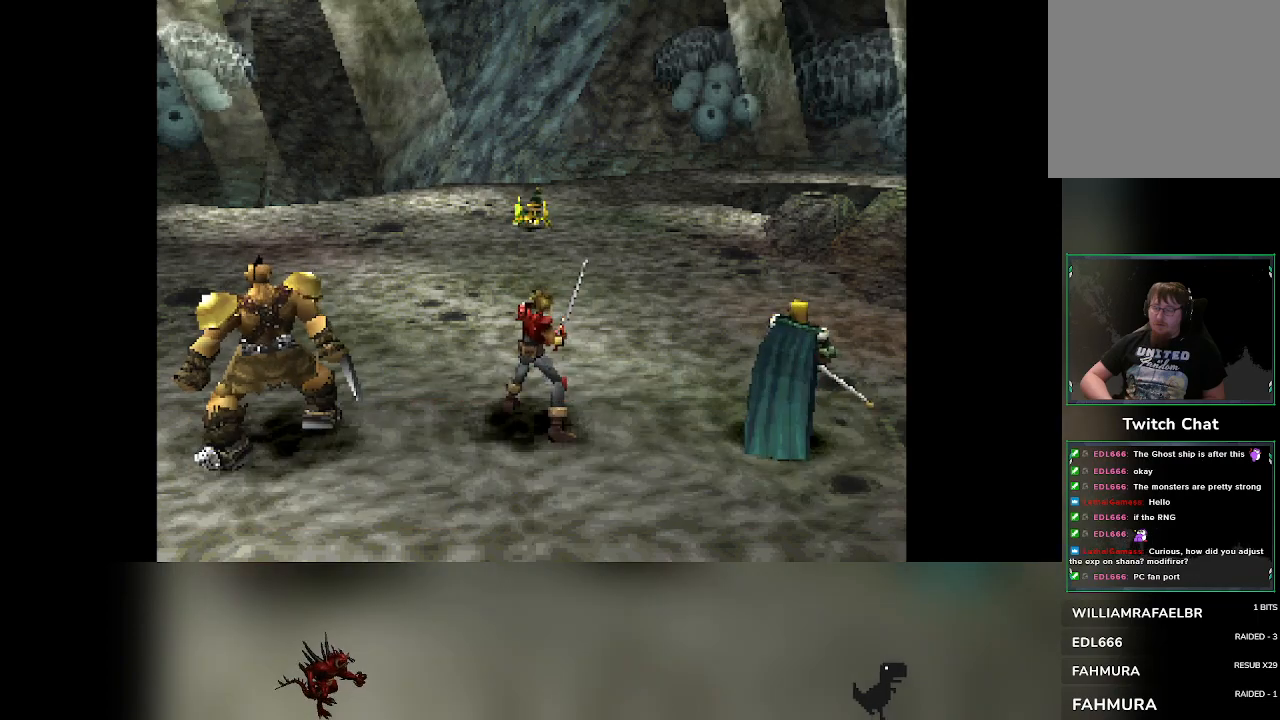
{"buttons": [], "left_stick": "center", "events": []}
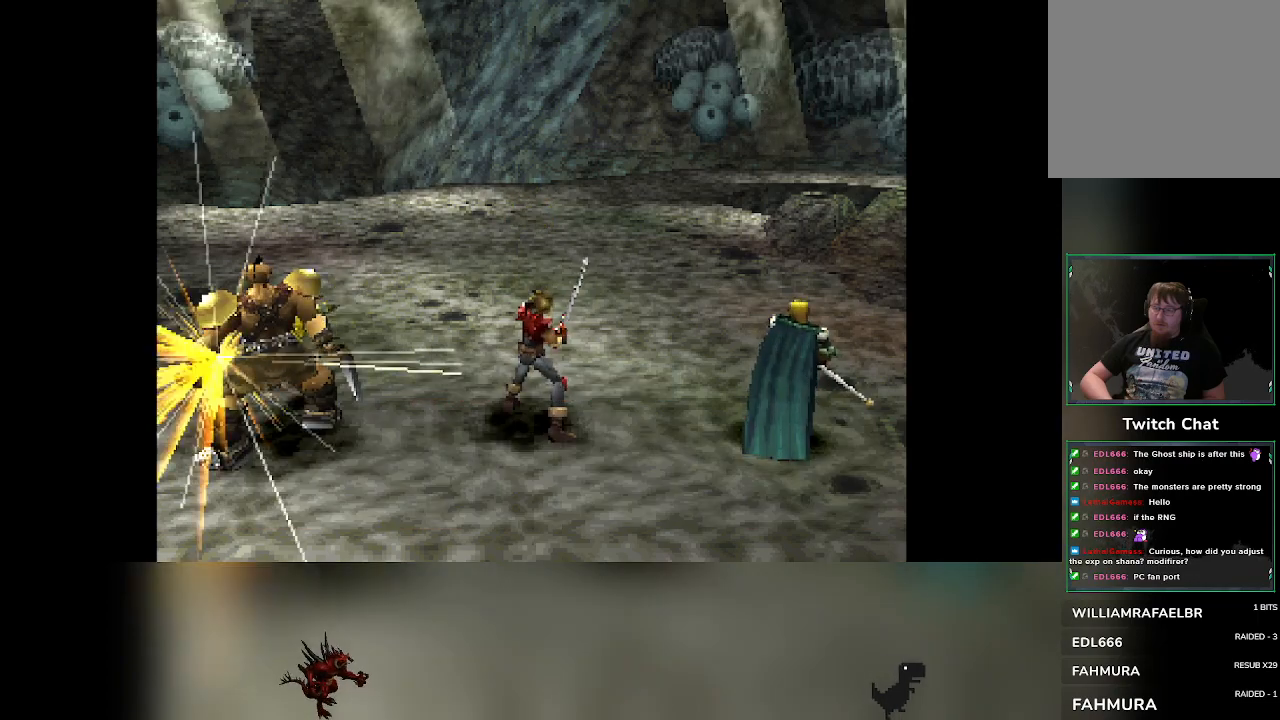
{"buttons": [], "left_stick": "center", "events": []}
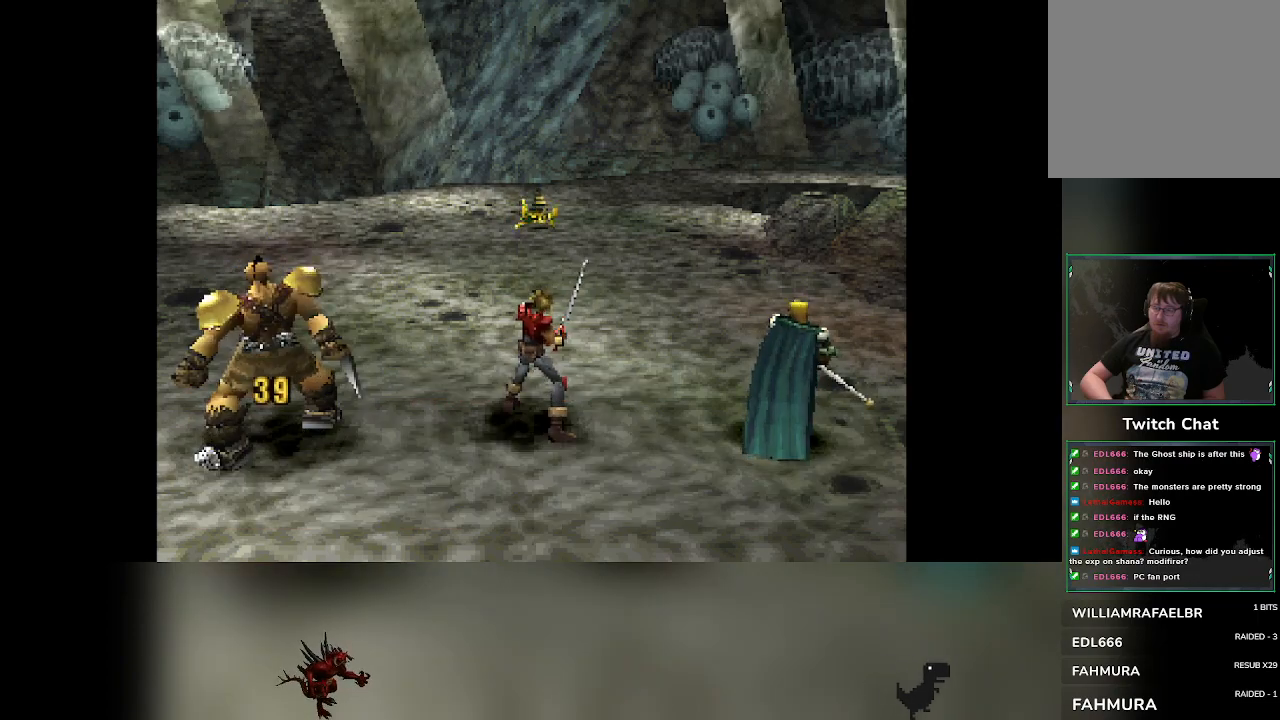
{"buttons": [], "left_stick": "center", "events": []}